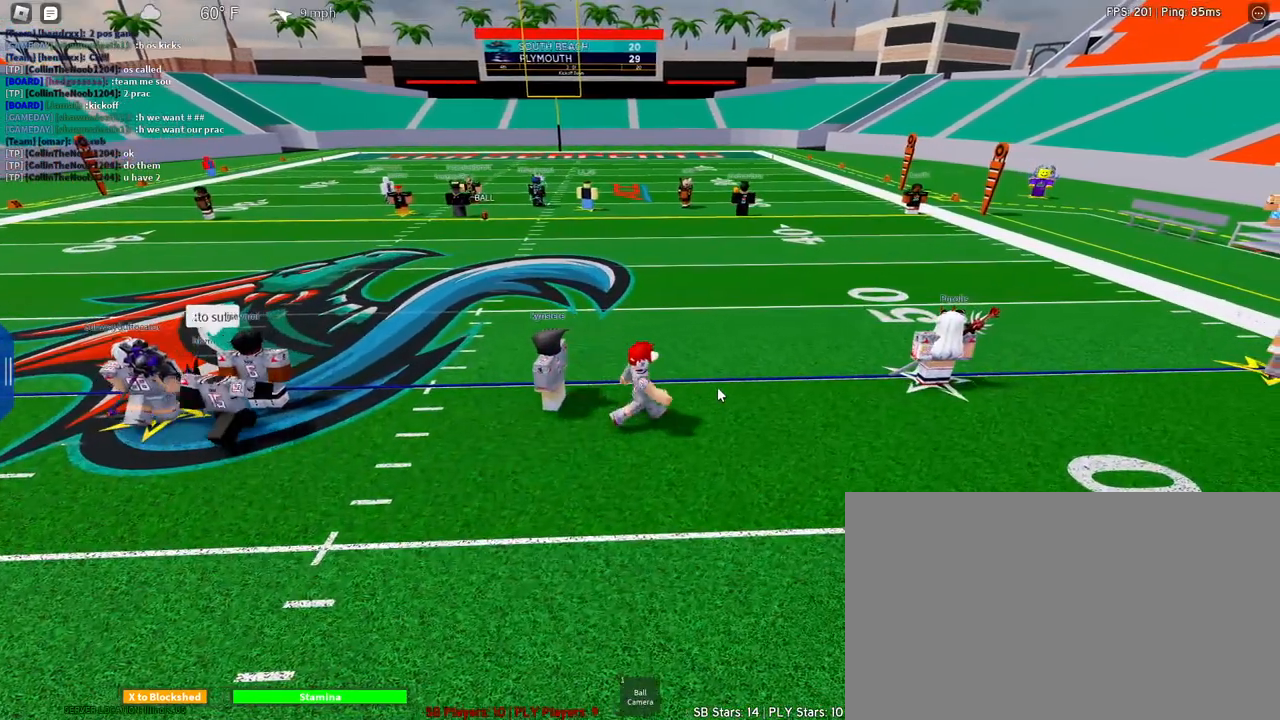
Gameplay with keyboard and mouse; each line is a JSON object with the keys and mouse buttons held at the frame after it. "events" lists presses ("down") and releases ("up") of "1", "2", "3", "4", "5", "a", "alt", "c", "caps_lock", "ctrl", "d", "e", "f", "g", "q", "r", "s", "shift", "space", "t", "tab", "v", "w", "x", "z", "mouse_left", "mouse_wheel" and "mouse_right" between this image and that frame as [ms after this image, input, new state], when the widget could be followed in between. "mouse_left", "mouse_wheel", "mouse_right" = the "left", "wheel", "right" buttons of the "mouse" list. No other keys are recorded. "wheel" means that the mouse wheel is clicked or scrolled. Not read: mouse_move.
{"keys": ["d", "w"], "mouse": ["right"], "events": [[117, "mouse_right", "down"], [350, "w", "down"], [383, "mouse_wheel", "down"], [483, "mouse_wheel", "up"]]}
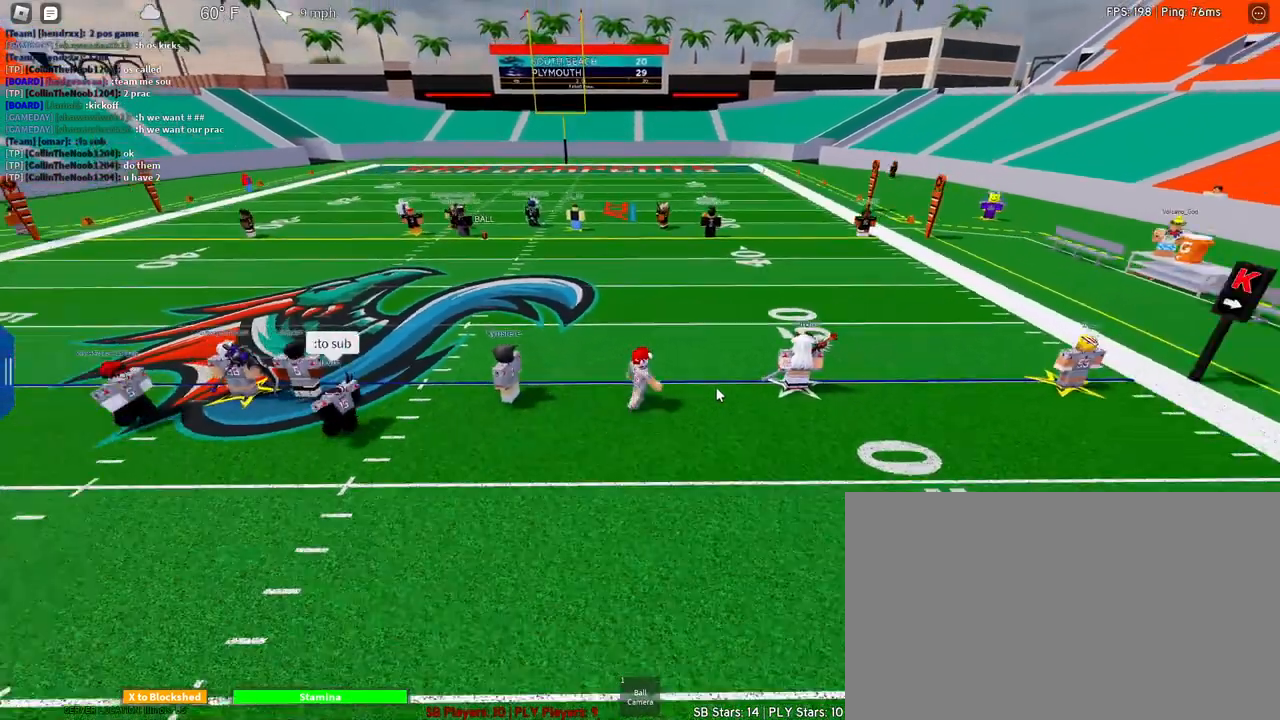
{"keys": [], "mouse": [], "events": [[83, "w", "up"], [217, "d", "up"], [500, "mouse_right", "up"]]}
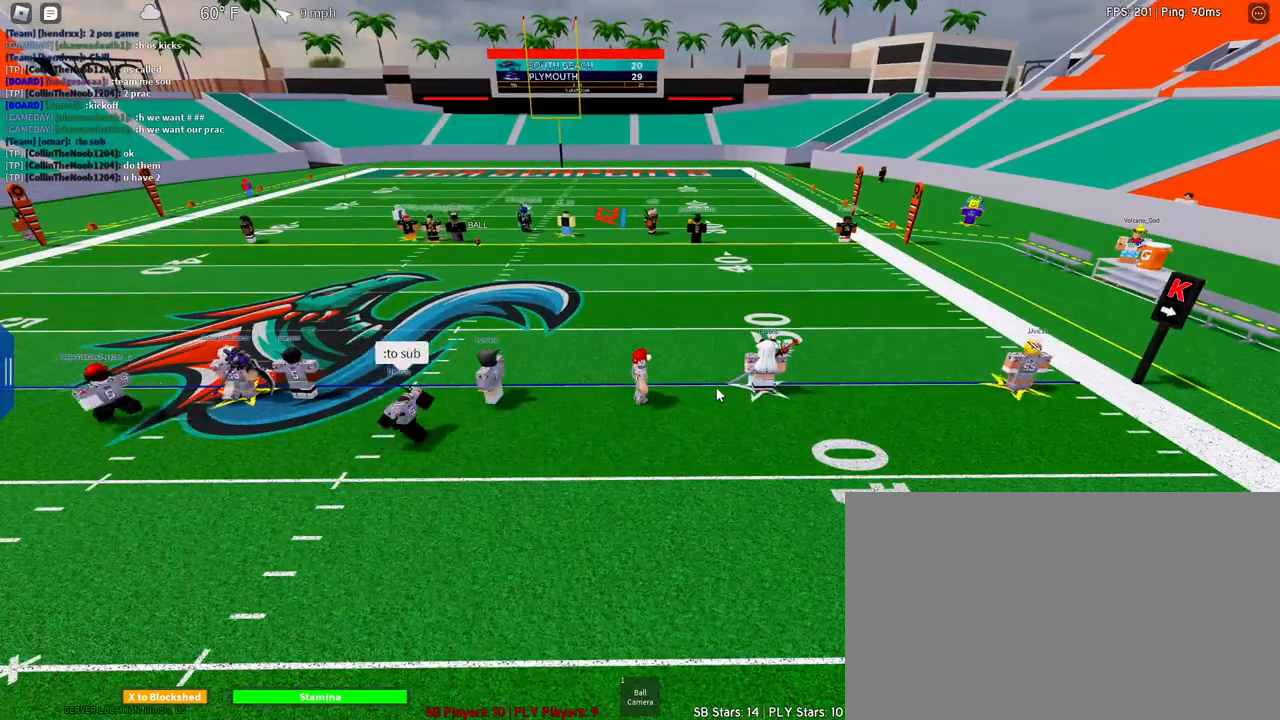
{"keys": [], "mouse": ["right"], "events": [[50, "d", "down"], [100, "d", "up"], [383, "mouse_right", "down"]]}
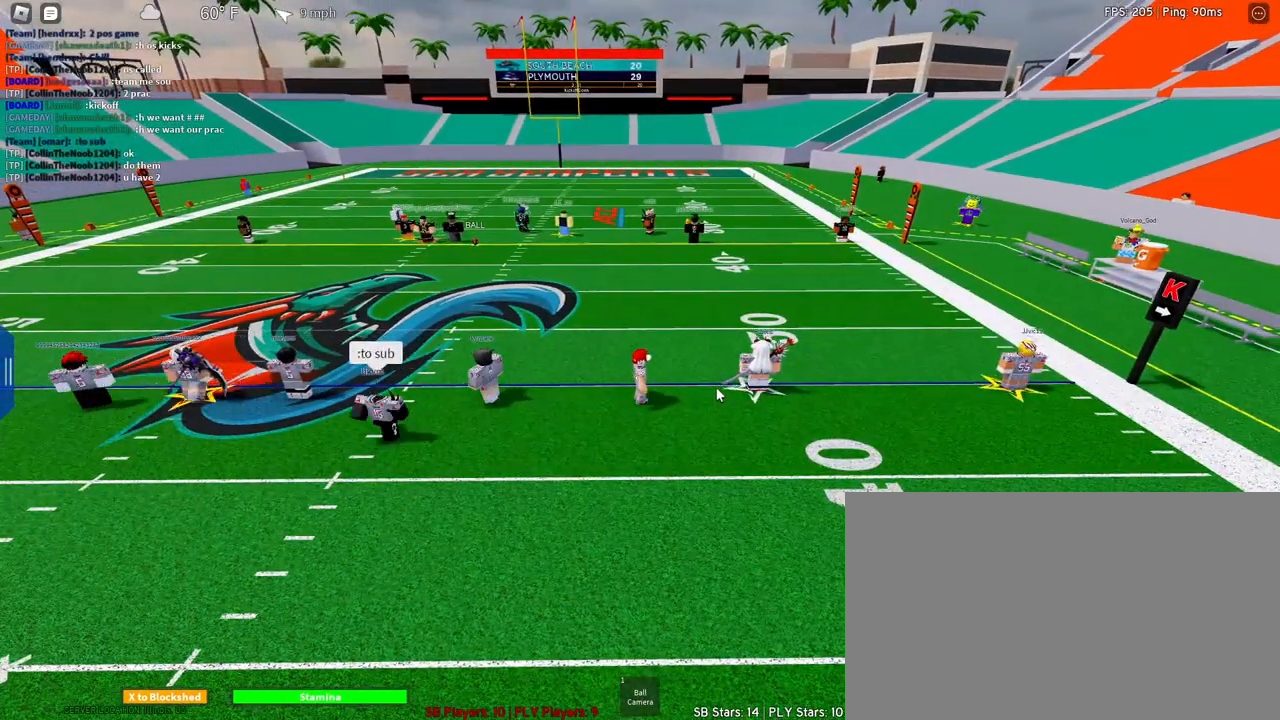
{"keys": [], "mouse": [], "events": [[17, "mouse_right", "up"], [100, "shift", "down"], [300, "shift", "up"], [350, "w", "down"], [433, "w", "up"]]}
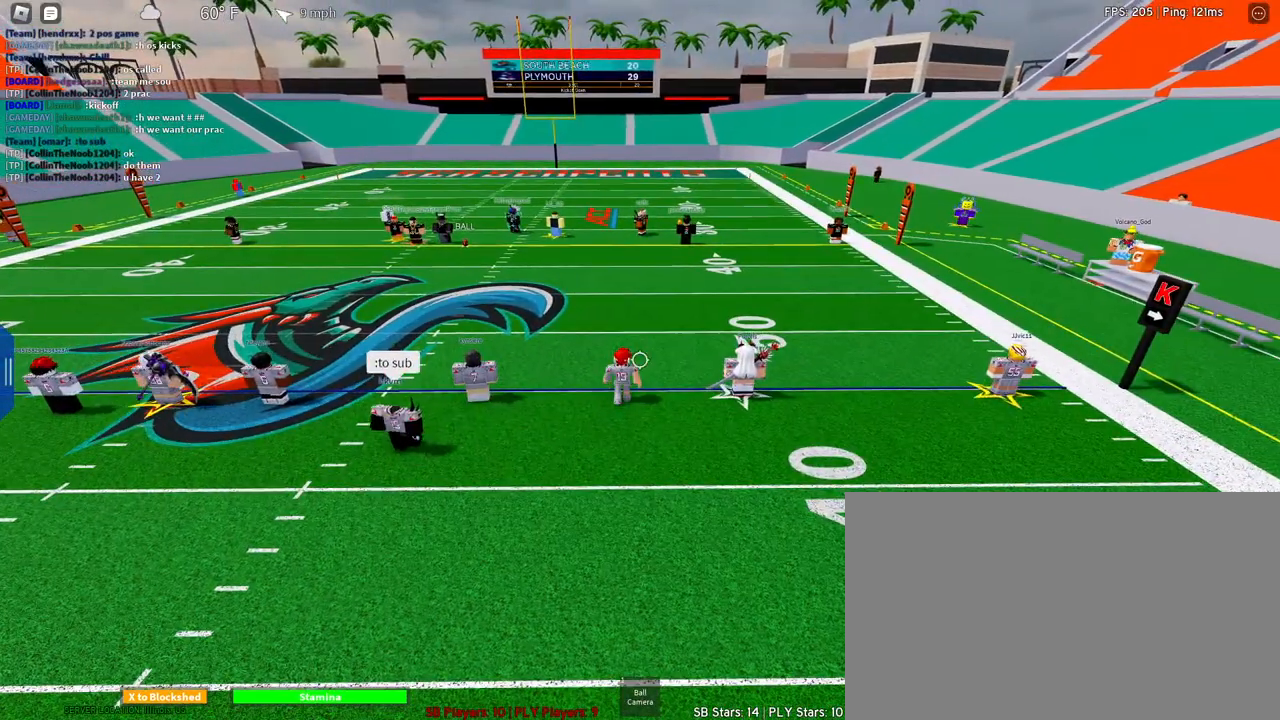
{"keys": [], "mouse": [], "events": [[117, "shift", "down"], [217, "shift", "up"]]}
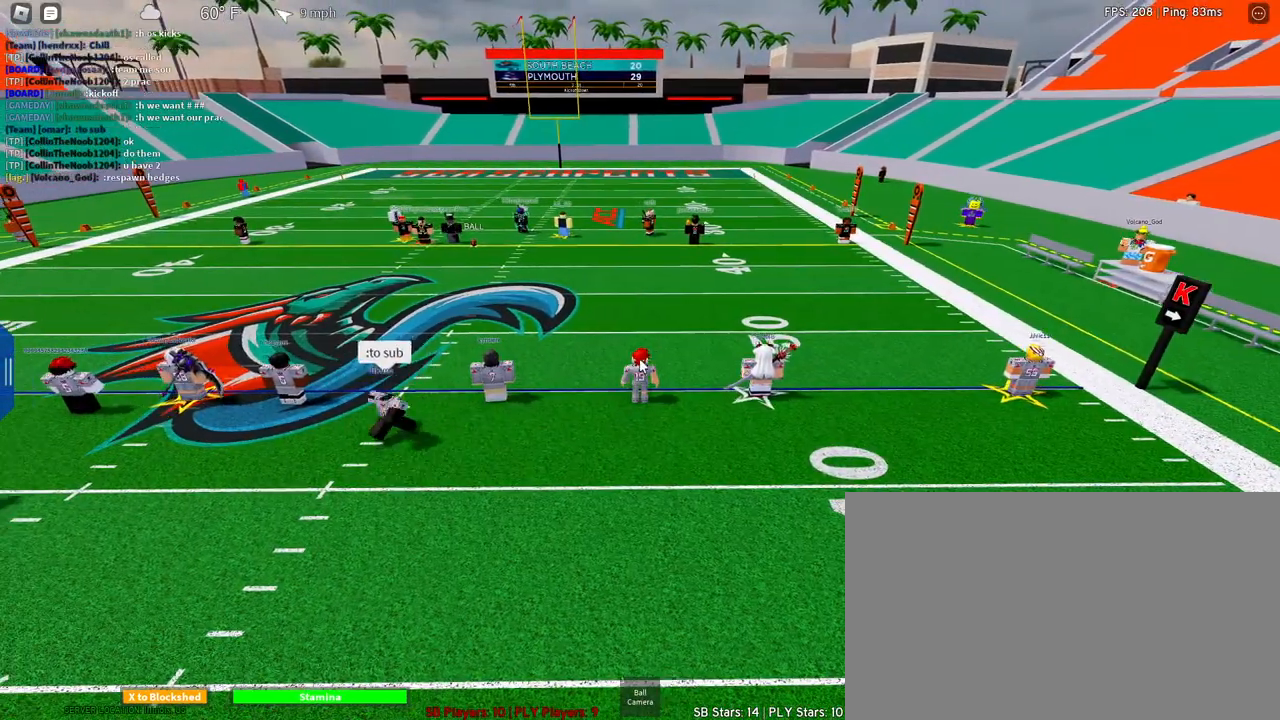
{"keys": [], "mouse": [], "events": []}
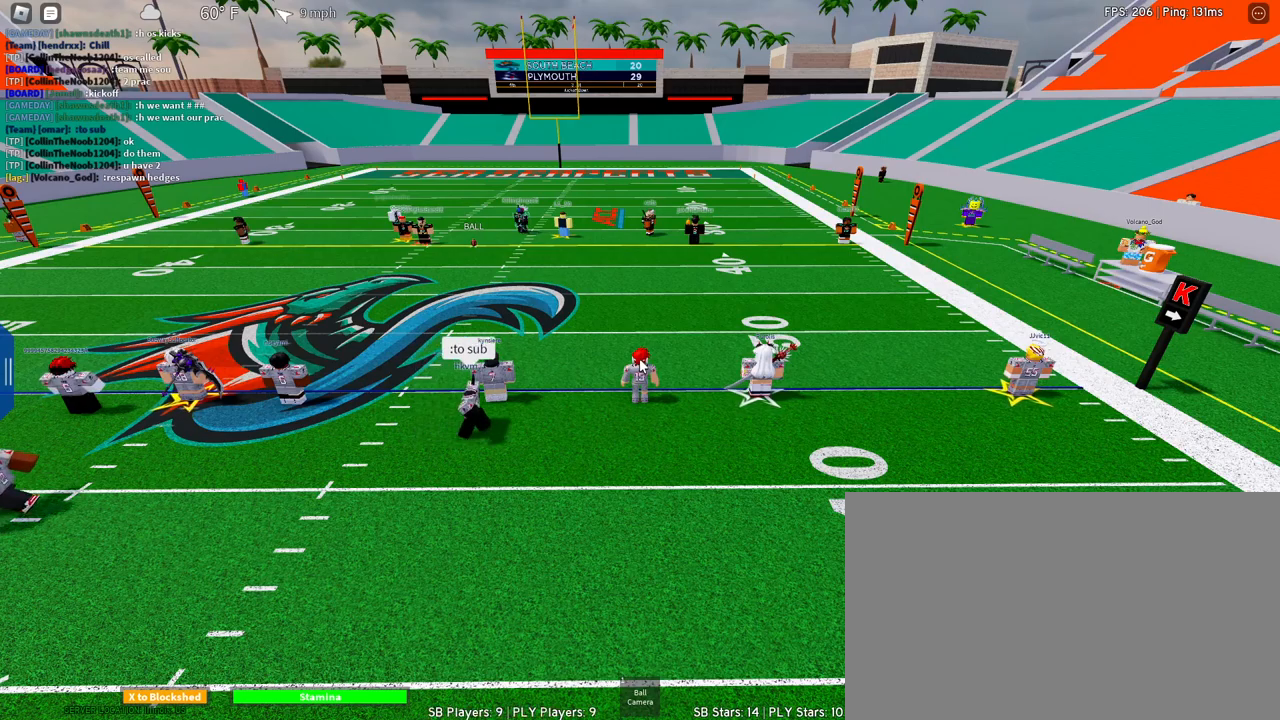
{"keys": [], "mouse": [], "events": []}
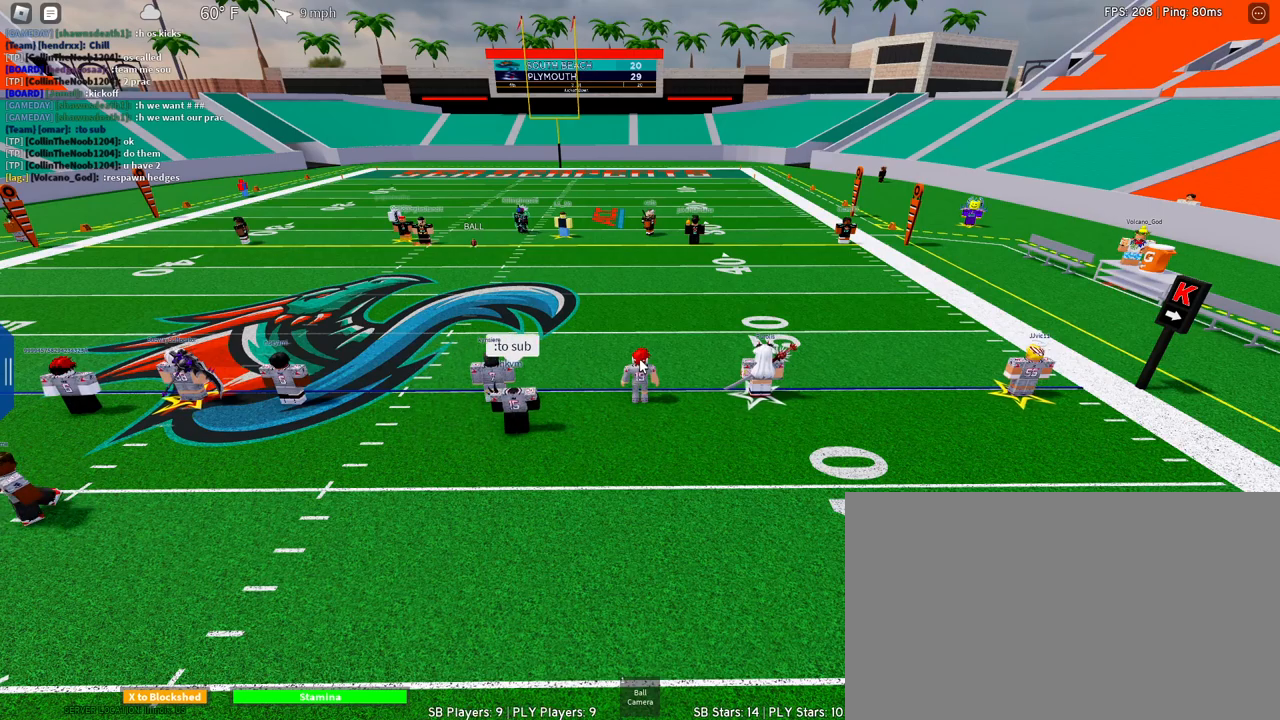
{"keys": [], "mouse": [], "events": []}
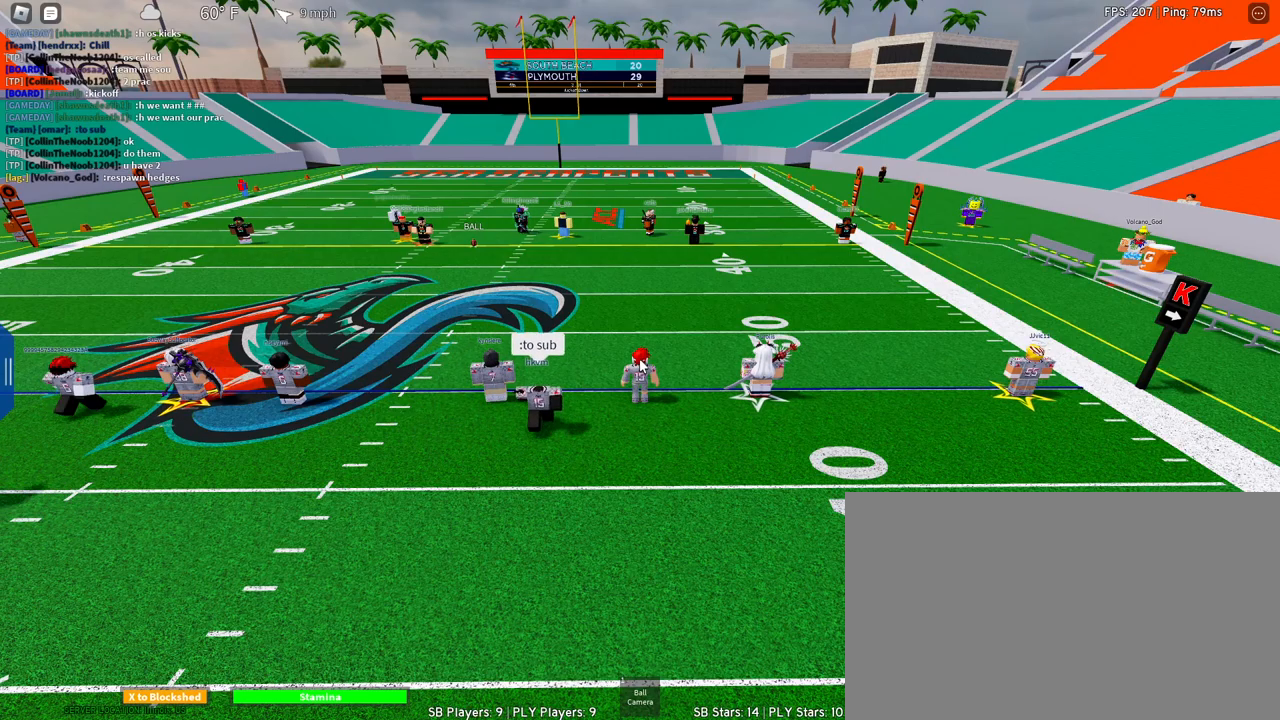
{"keys": [], "mouse": [], "events": []}
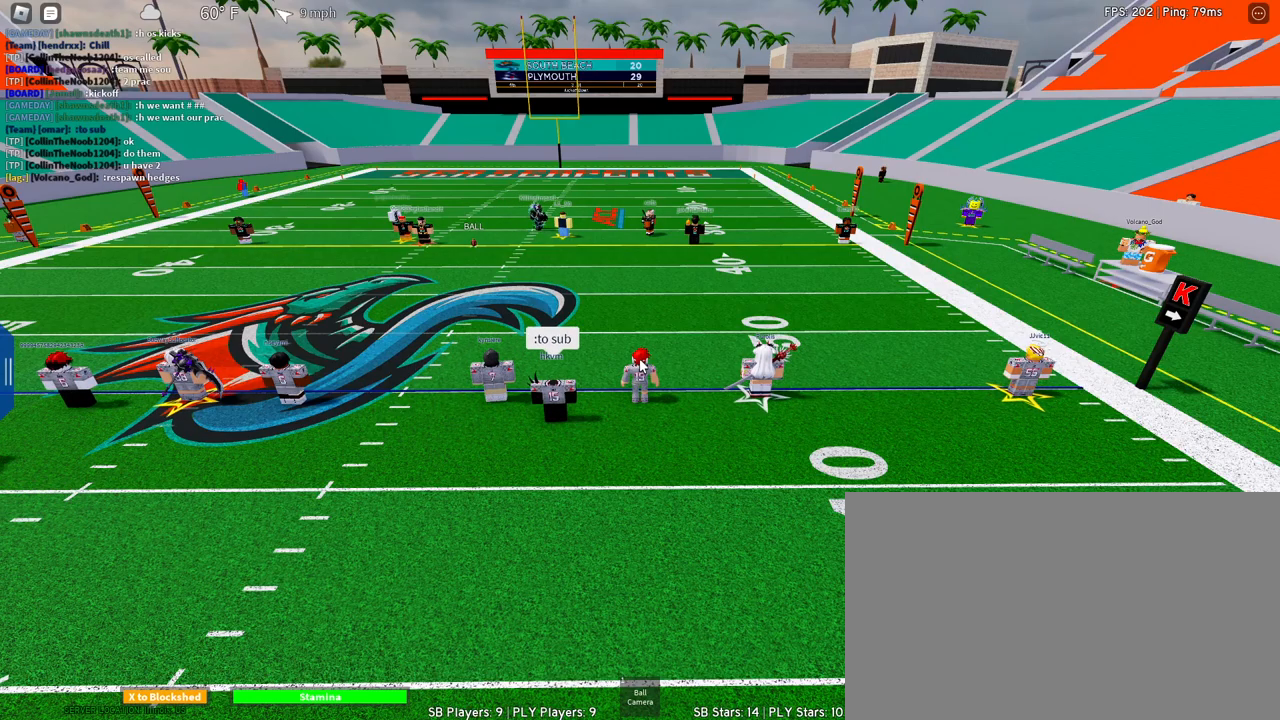
{"keys": [], "mouse": [], "events": []}
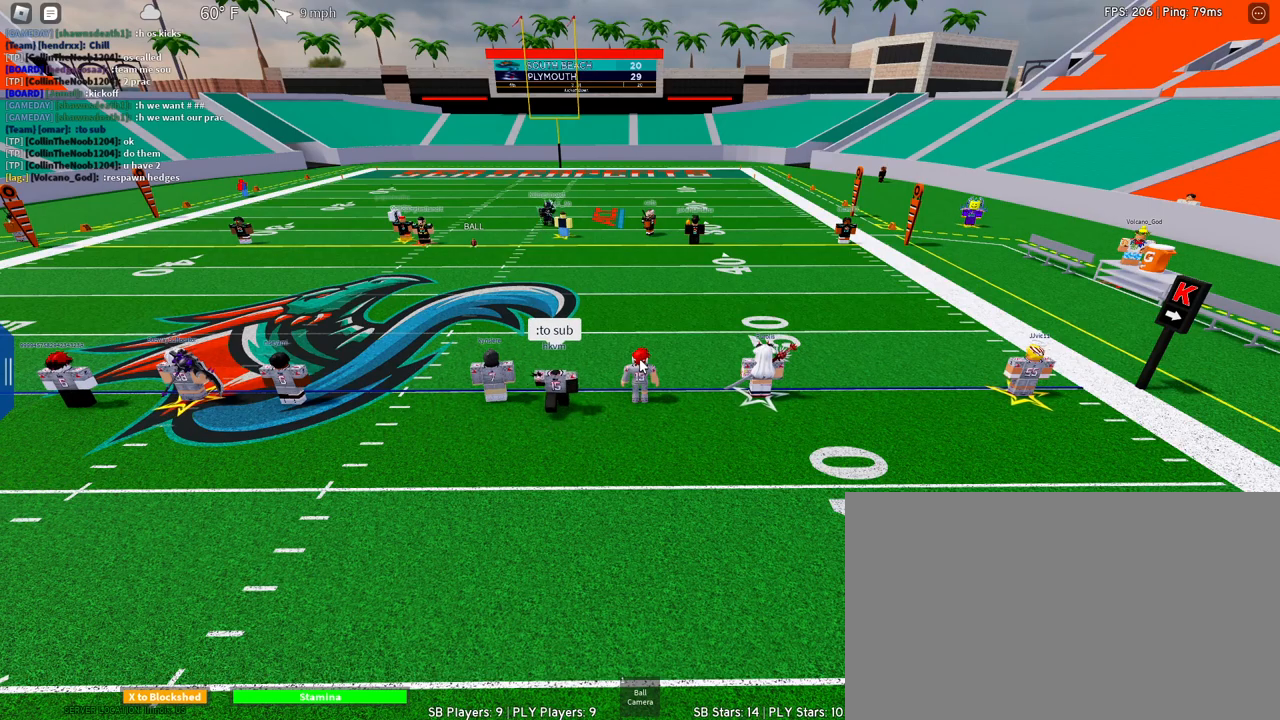
{"keys": [], "mouse": [], "events": []}
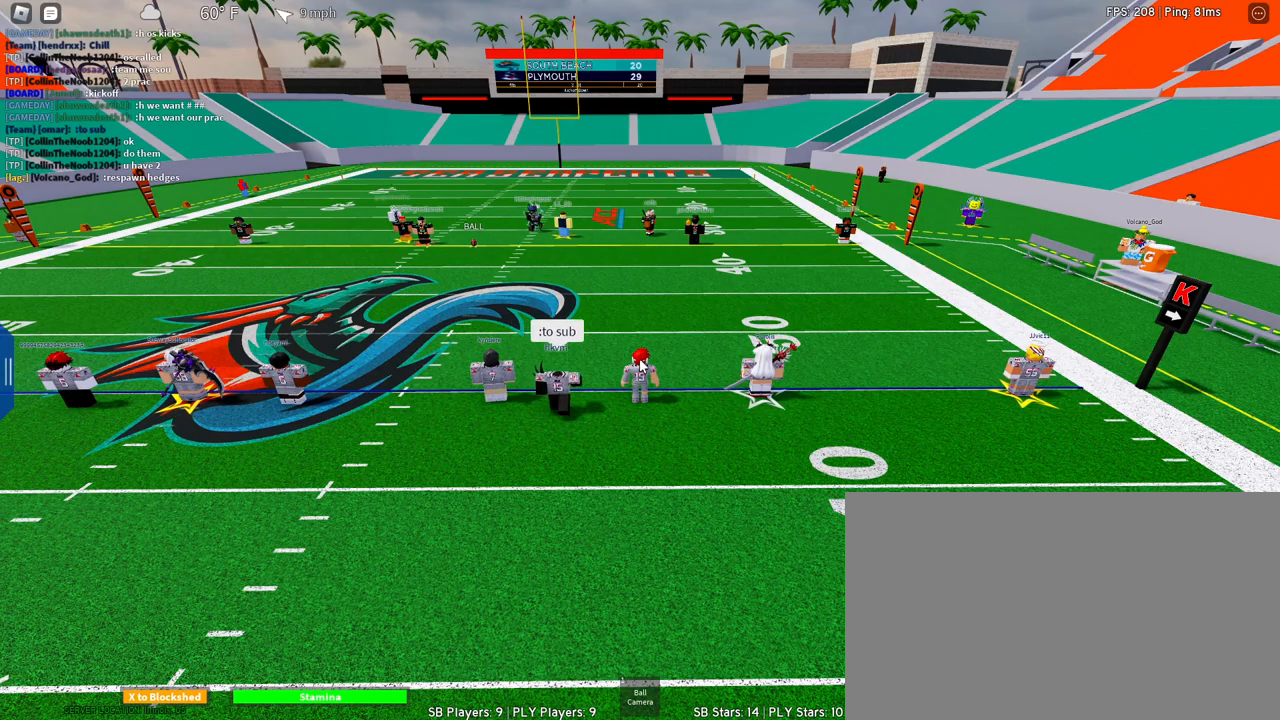
{"keys": [], "mouse": ["right"], "events": [[417, "mouse_right", "down"]]}
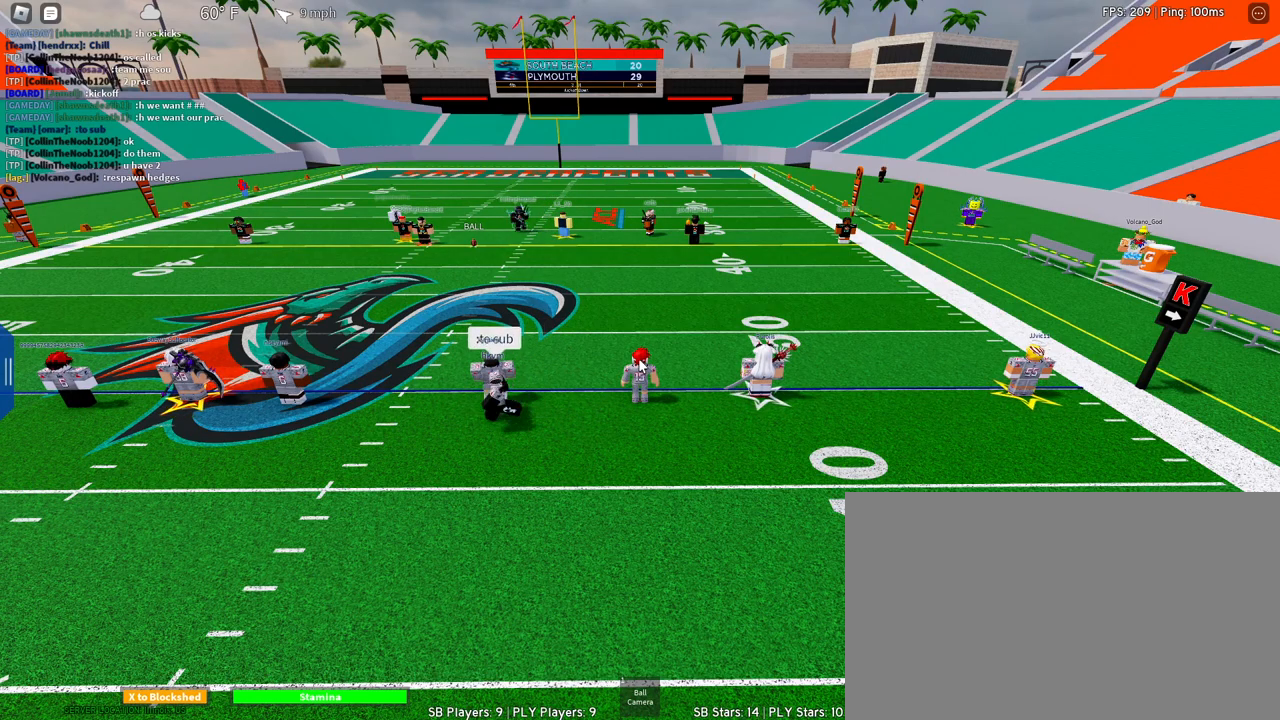
{"keys": [], "mouse": ["right"], "events": []}
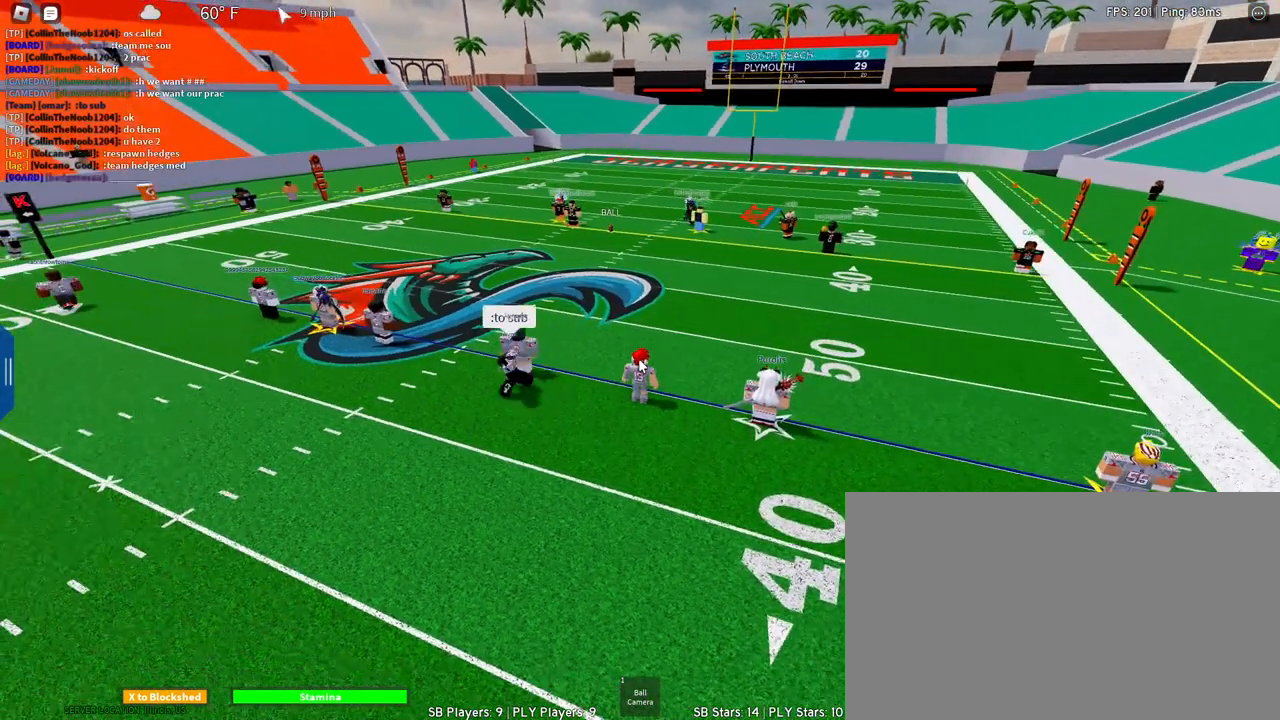
{"keys": [], "mouse": ["right"], "events": []}
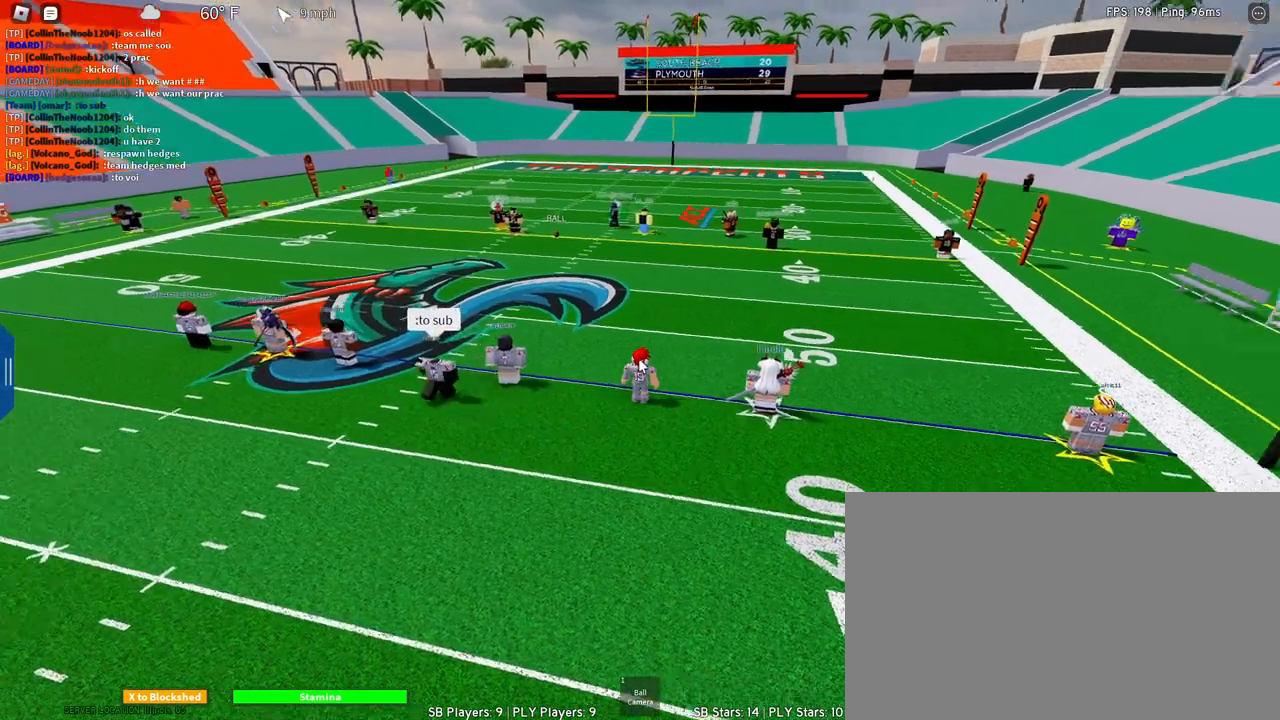
{"keys": [], "mouse": ["right"], "events": [[50, "mouse_right", "up"], [383, "mouse_right", "down"], [417, "mouse_right", "up"], [467, "mouse_right", "down"]]}
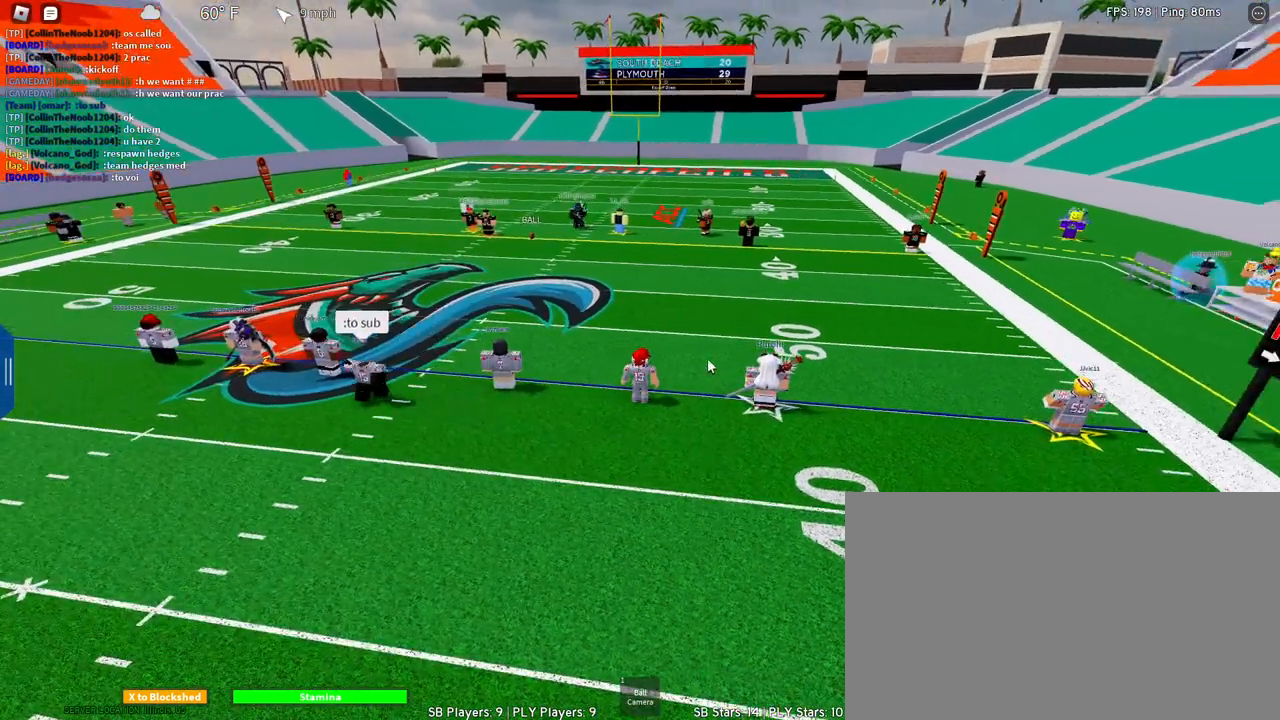
{"keys": [], "mouse": ["right"], "events": []}
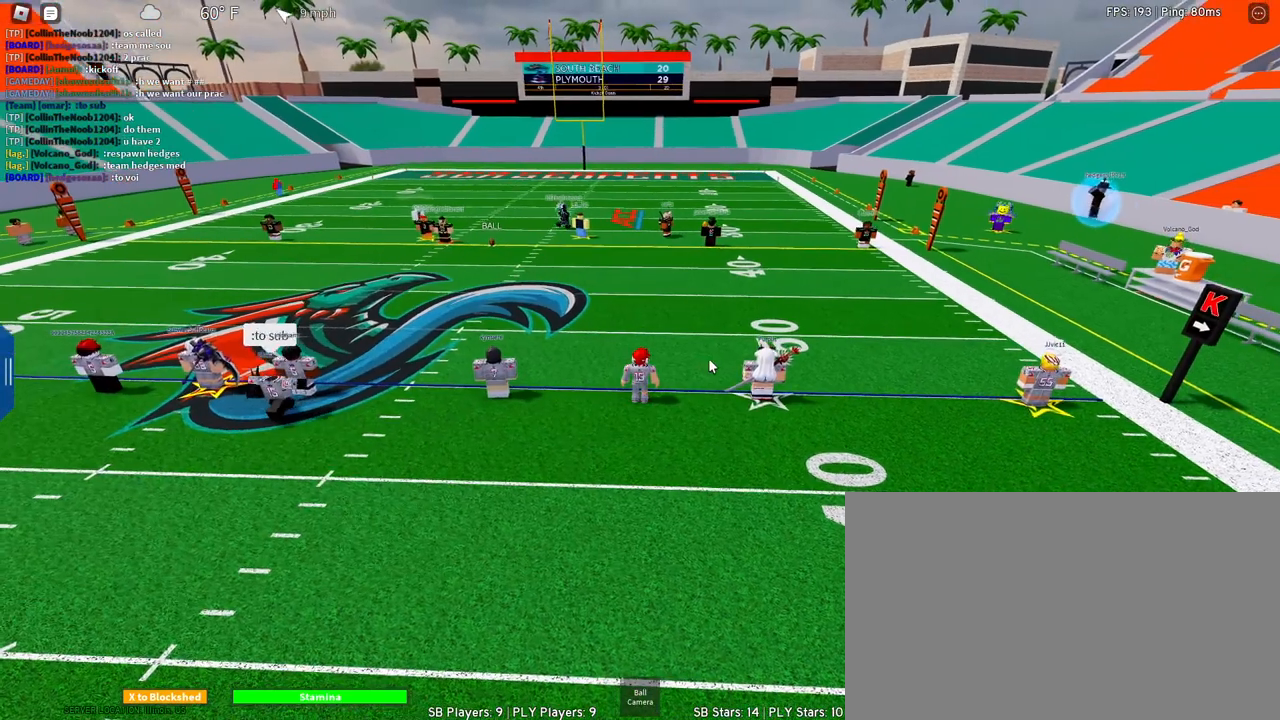
{"keys": [], "mouse": ["right"], "events": []}
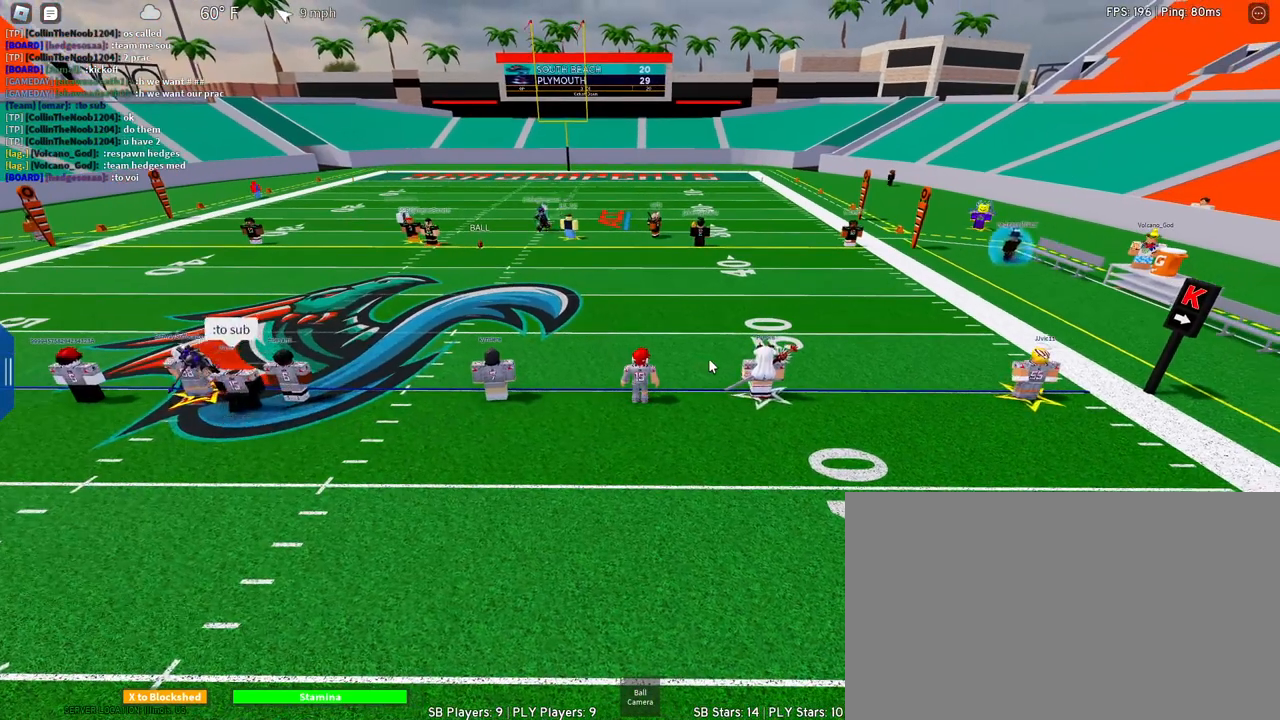
{"keys": [], "mouse": ["right"], "events": [[50, "1", "down"], [233, "1", "up"], [233, "mouse_left", "down"], [383, "mouse_left", "up"]]}
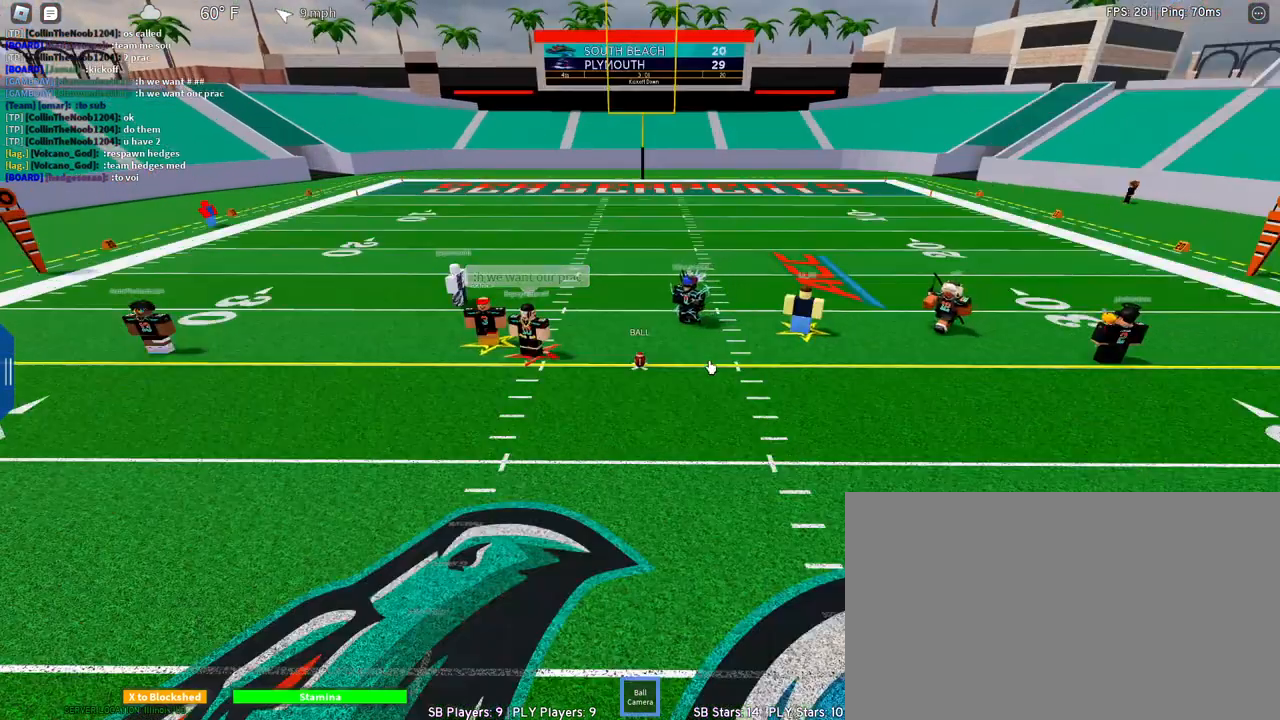
{"keys": [], "mouse": ["right"], "events": [[17, "1", "down"], [150, "mouse_right", "up"], [200, "1", "up"], [250, "mouse_right", "down"]]}
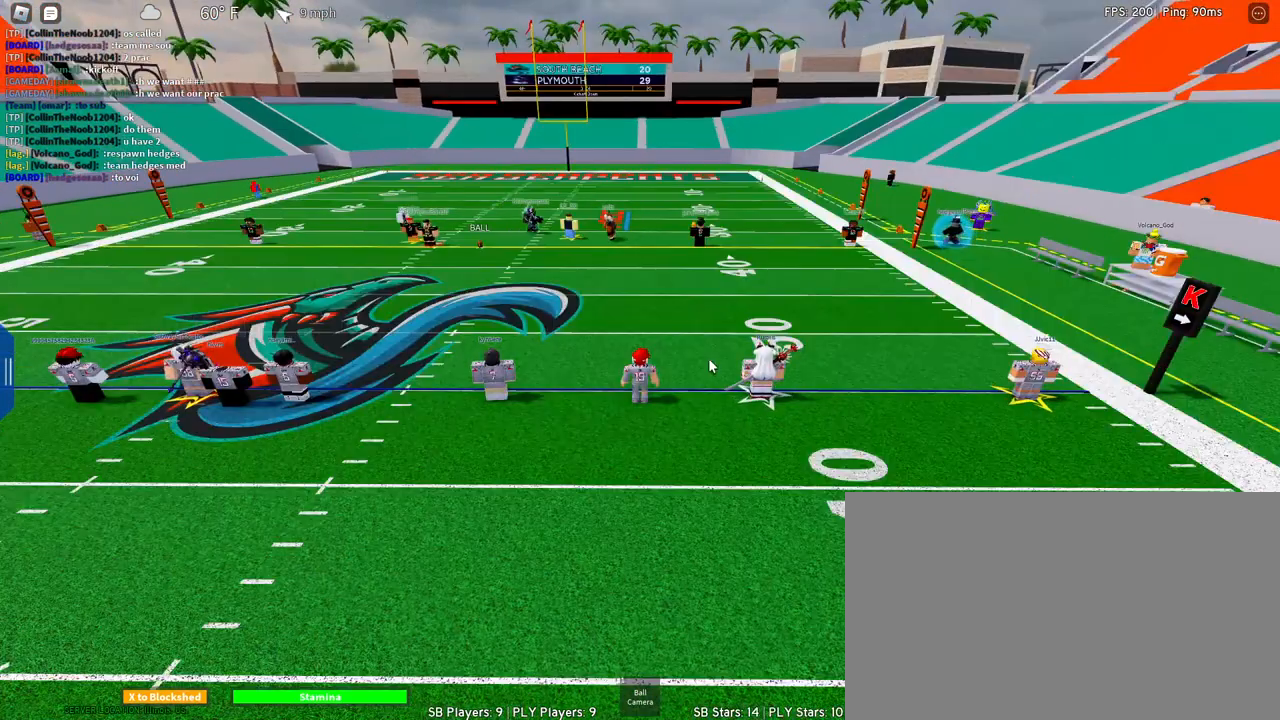
{"keys": [], "mouse": [], "events": [[367, "mouse_right", "up"]]}
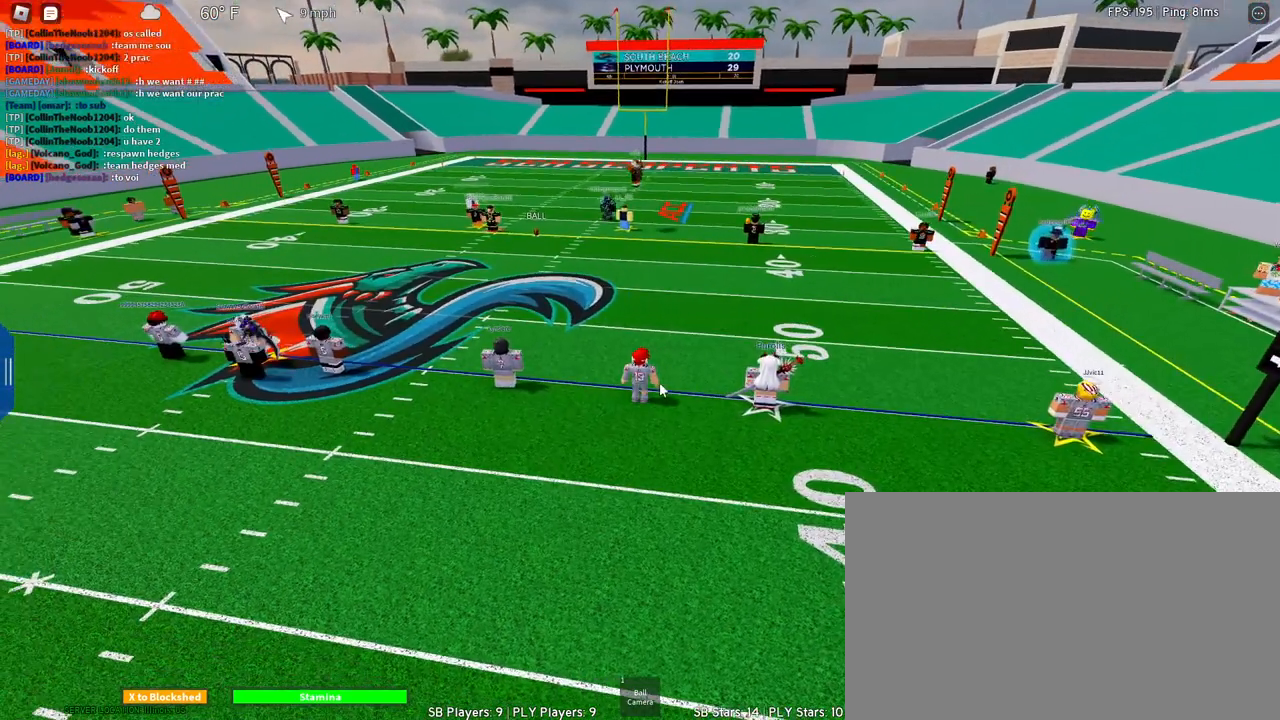
{"keys": ["a"], "mouse": [], "events": [[283, "a", "down"]]}
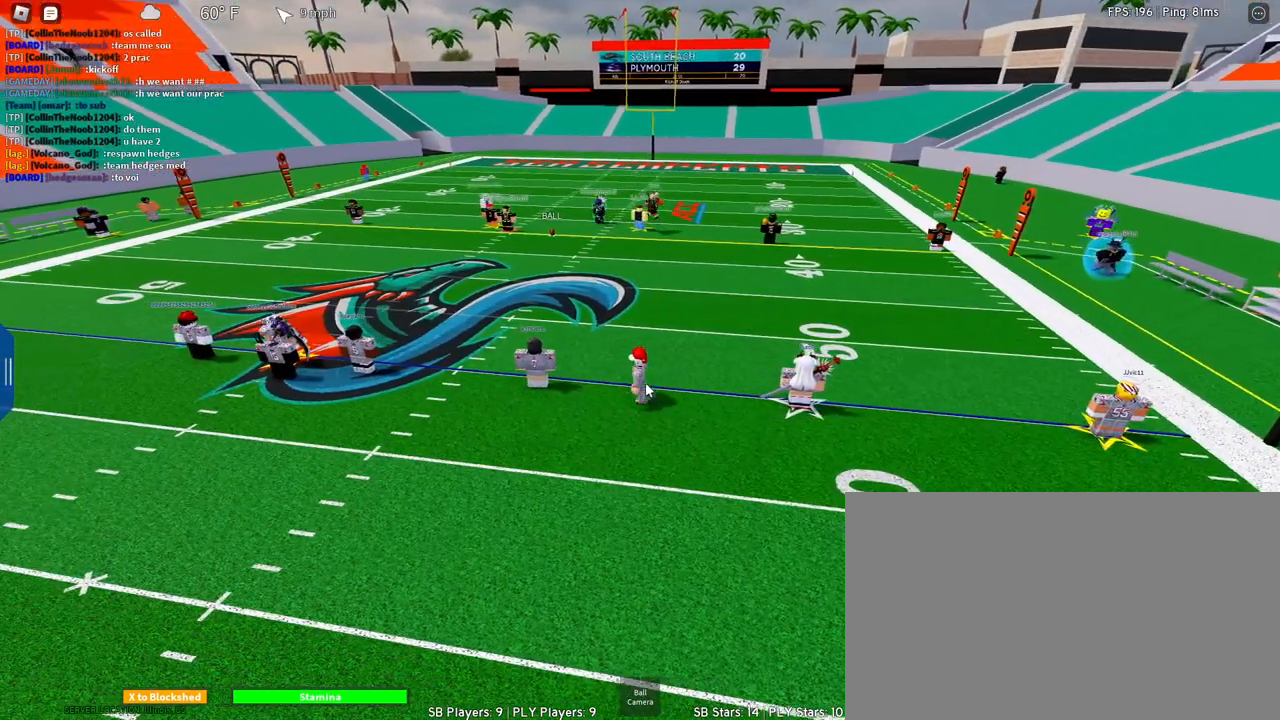
{"keys": ["a", "w"], "mouse": [], "events": [[117, "shift", "down"], [300, "shift", "up"], [300, "w", "down"]]}
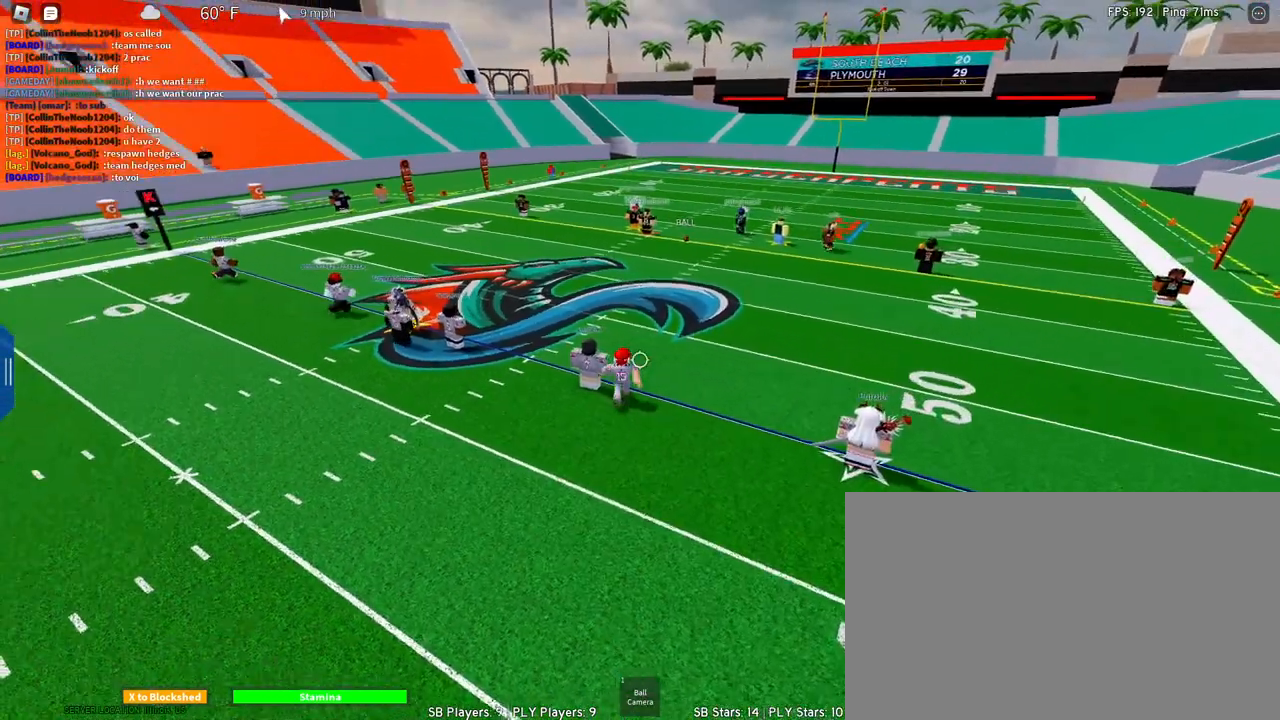
{"keys": ["a"], "mouse": [], "events": [[83, "a", "up"], [83, "w", "up"], [450, "a", "down"]]}
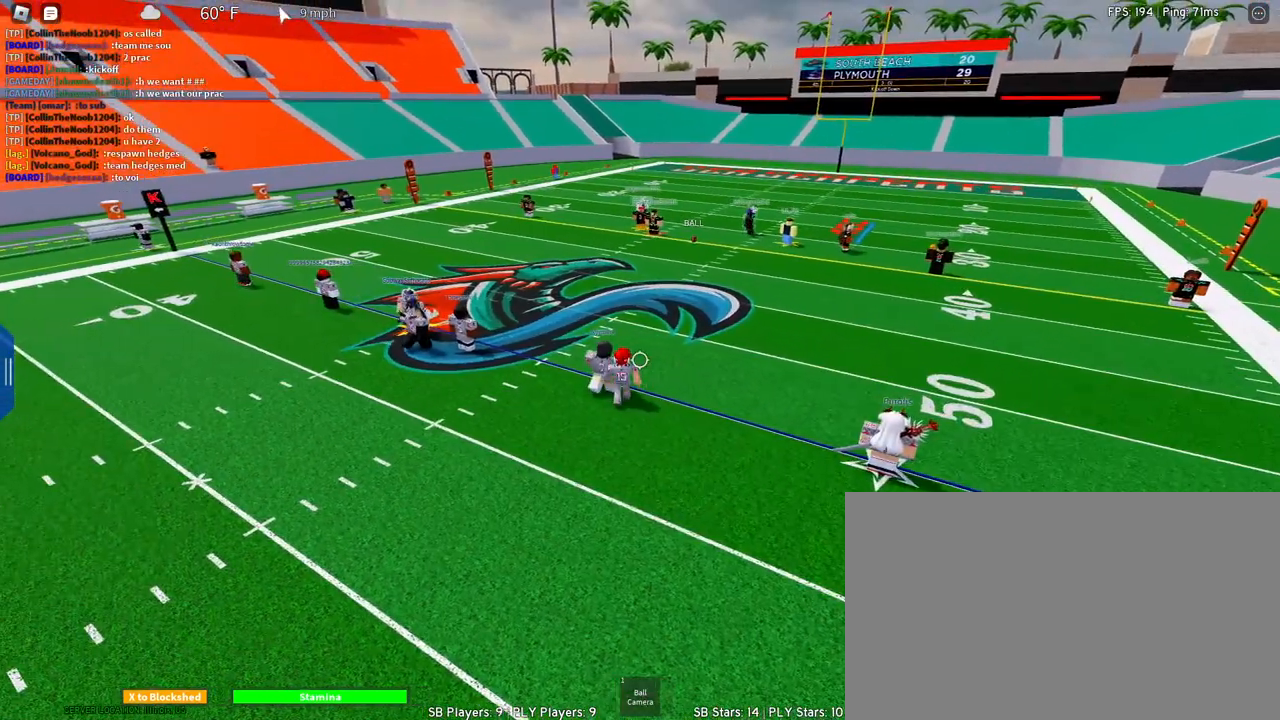
{"keys": ["a"], "mouse": [], "events": [[100, "a", "up"], [333, "a", "down"]]}
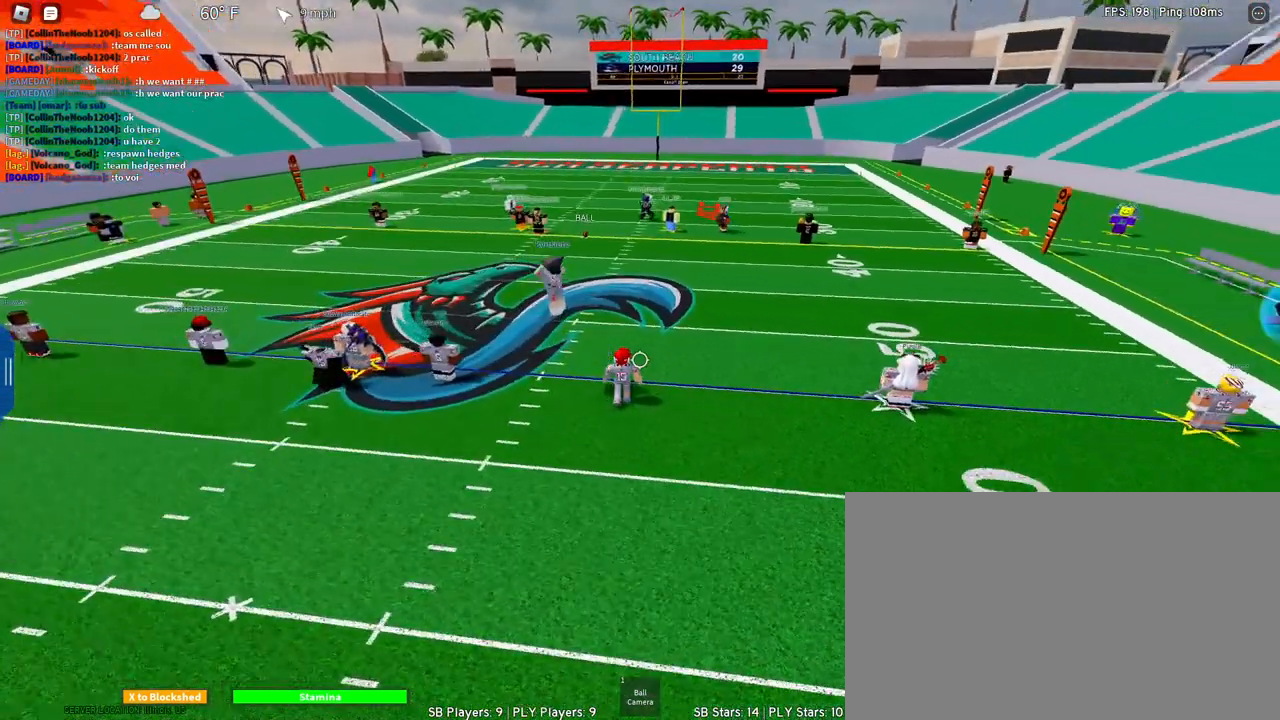
{"keys": ["a"], "mouse": [], "events": [[67, "w", "down"], [100, "a", "up"], [100, "w", "up"], [483, "a", "down"]]}
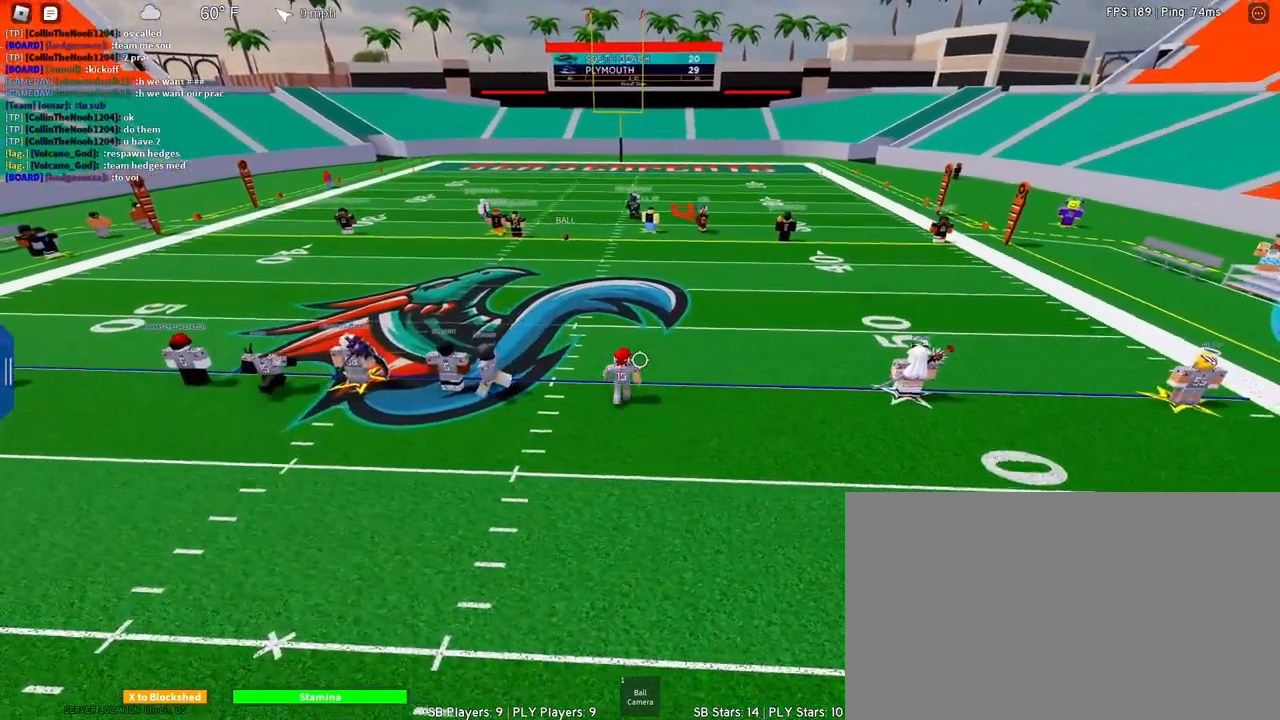
{"keys": [], "mouse": [], "events": [[33, "a", "up"]]}